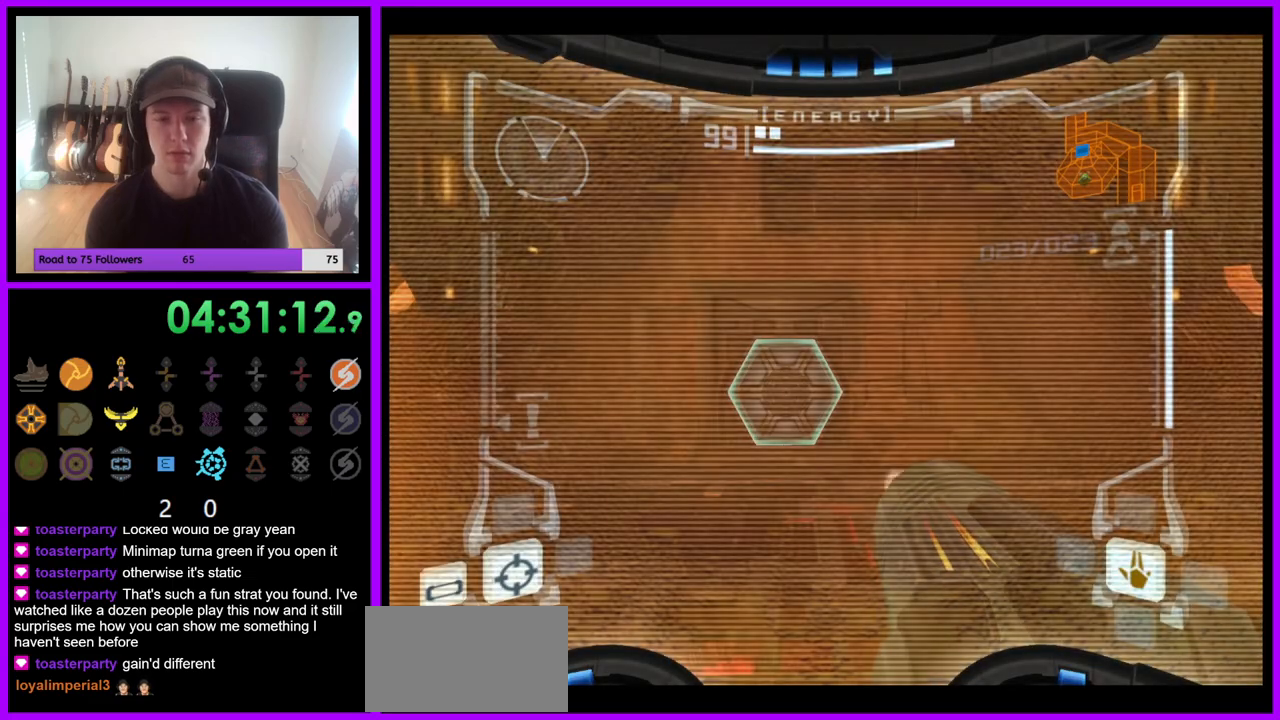
Gameplay with a controller (Nintendo layout); each line is a JSON object with the inputs held at the frame after it. "events" lists button and stick changes between this image and that frame as [ms after this image, input, new state], when the widget could be followed in between. Not read: L3 R3.
{"buttons": ["L1"], "left_stick": "up", "right_stick": "center", "events": [[183, "left_stick", "up-left"], [233, "L1", "down"], [250, "left_stick", "up"], [283, "A", "down"], [383, "A", "up"]]}
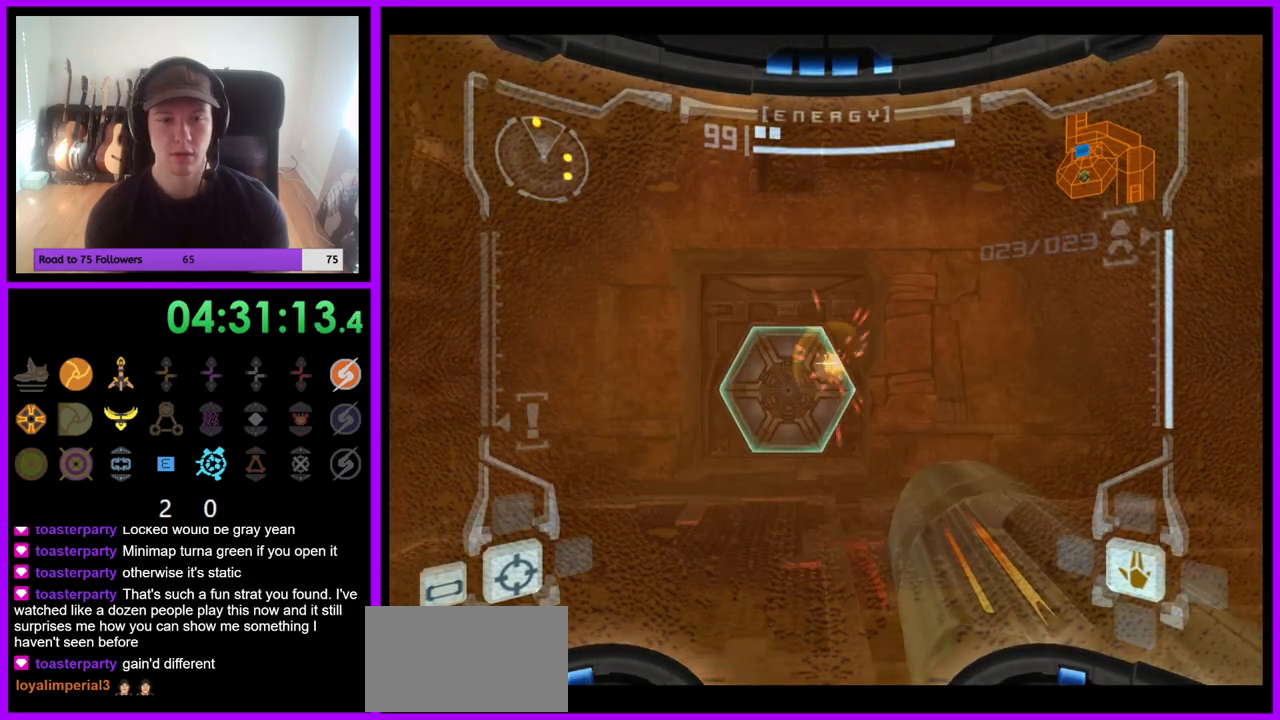
{"buttons": [], "left_stick": "up", "right_stick": "center", "events": [[17, "A", "down"], [100, "A", "up"], [283, "L1", "up"]]}
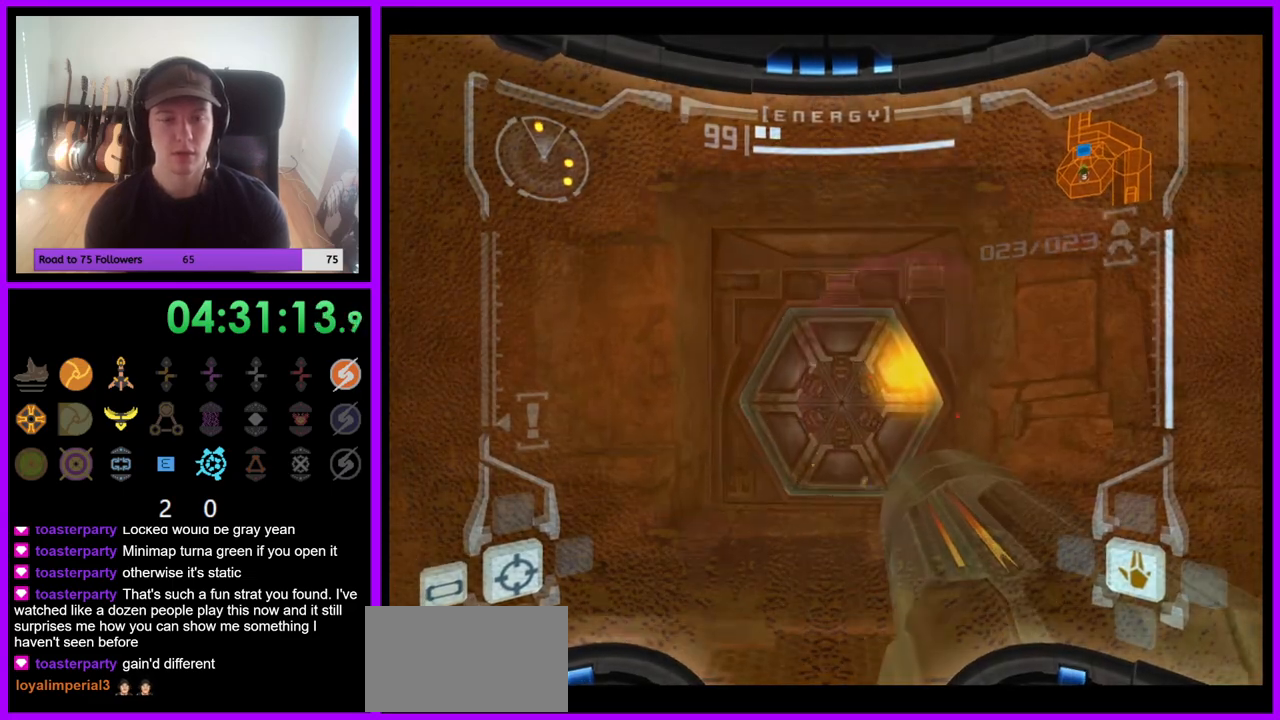
{"buttons": ["L1"], "left_stick": "up", "right_stick": "center", "events": [[117, "L1", "down"]]}
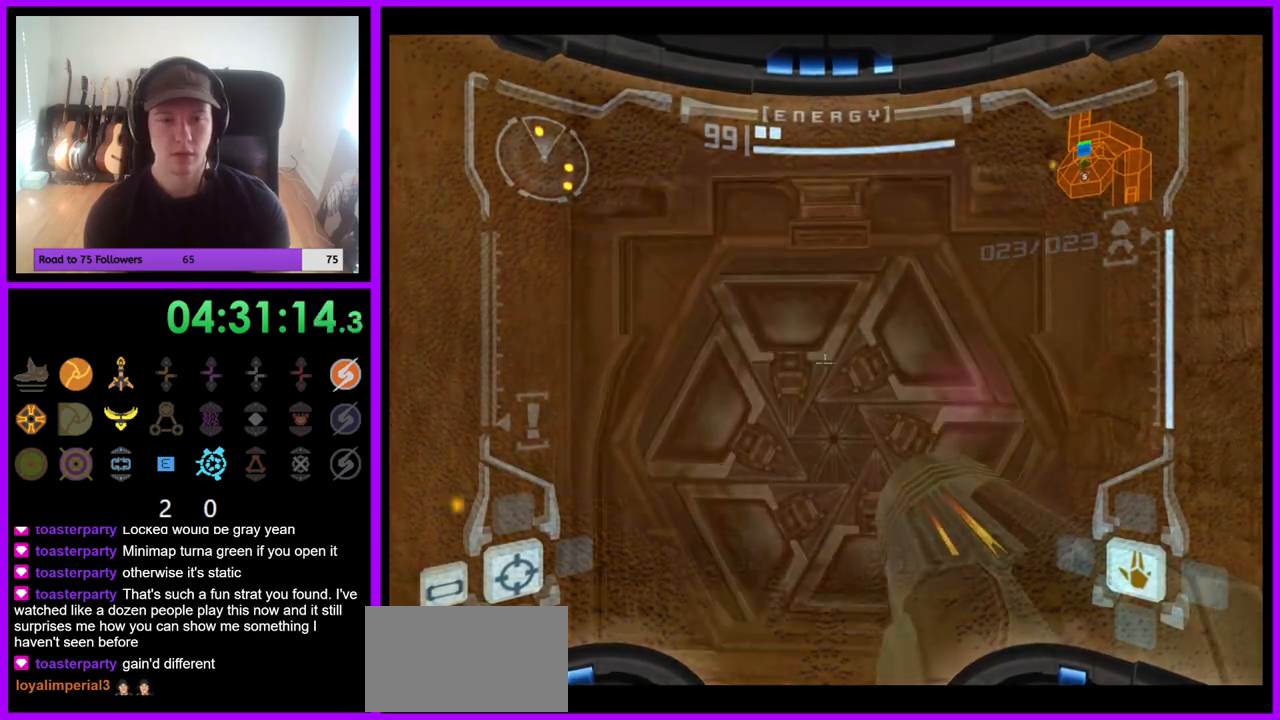
{"buttons": ["L1"], "left_stick": "up", "right_stick": "center", "events": [[250, "left_stick", "center"], [317, "left_stick", "up"]]}
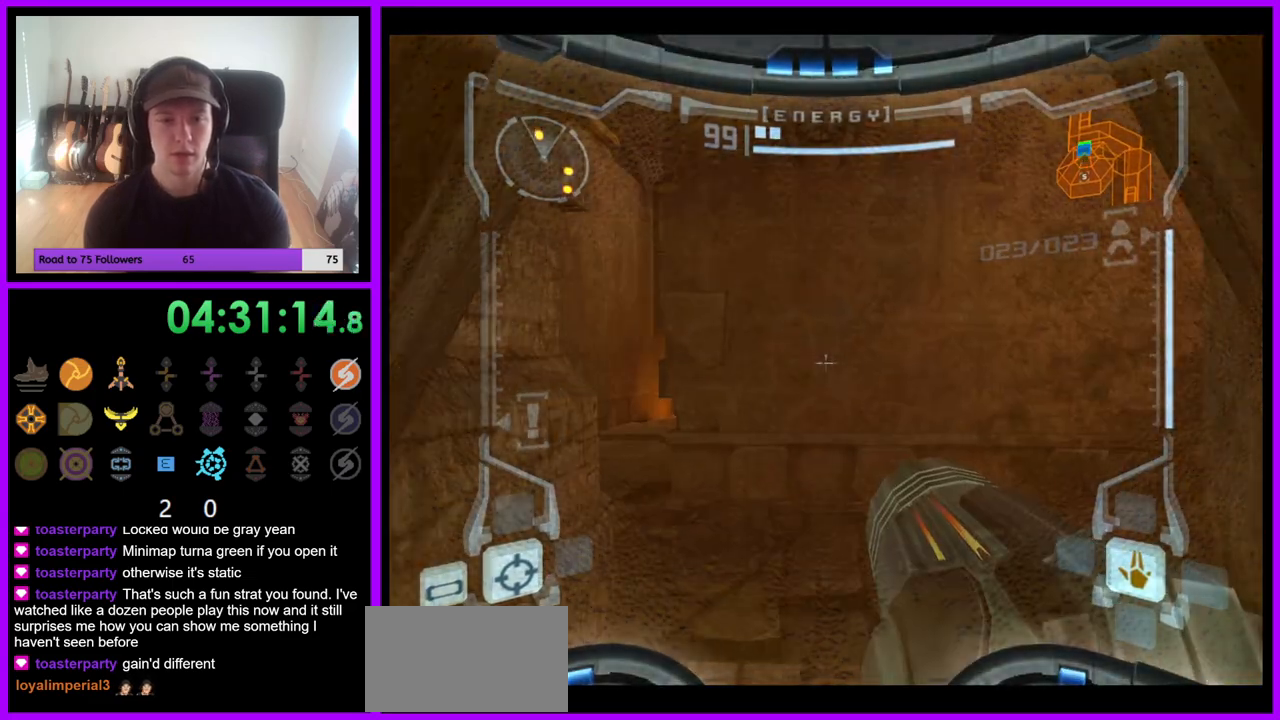
{"buttons": ["L1"], "left_stick": "up-left", "right_stick": "center", "events": [[50, "L1", "up"], [83, "left_stick", "up-left"], [317, "L1", "down"]]}
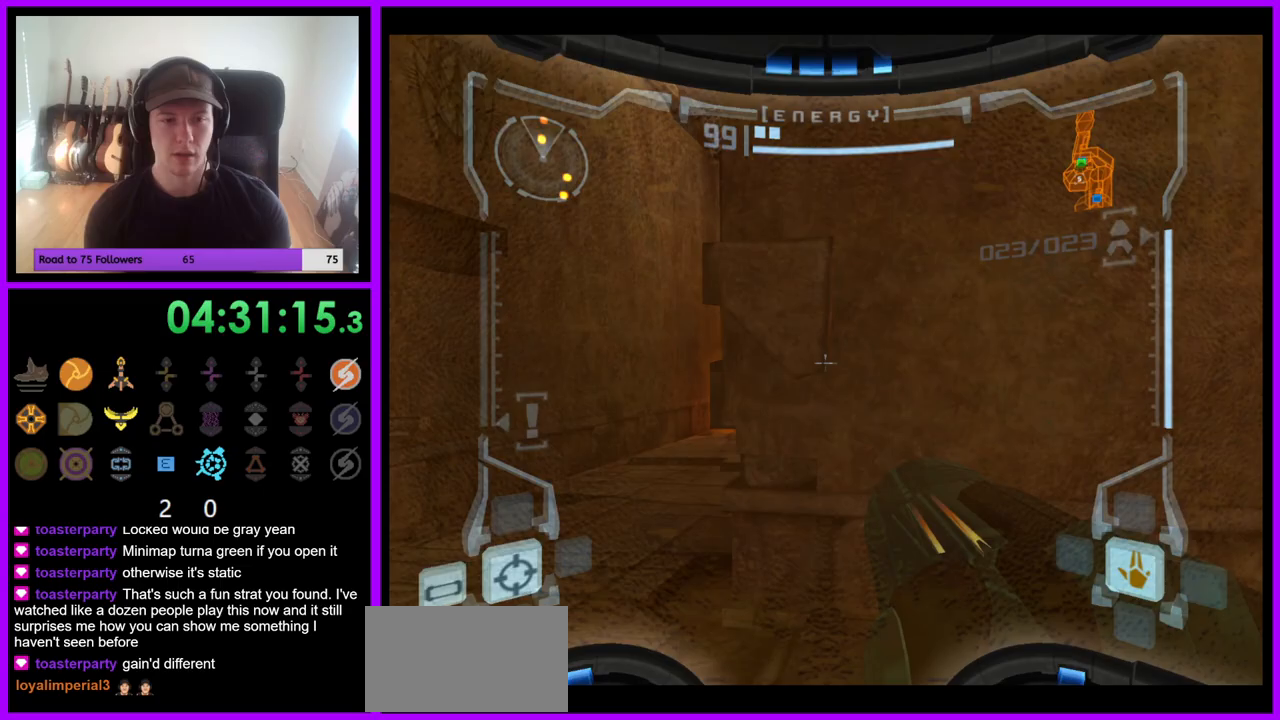
{"buttons": ["X", "L1"], "left_stick": "up-left", "right_stick": "center", "events": [[500, "X", "down"]]}
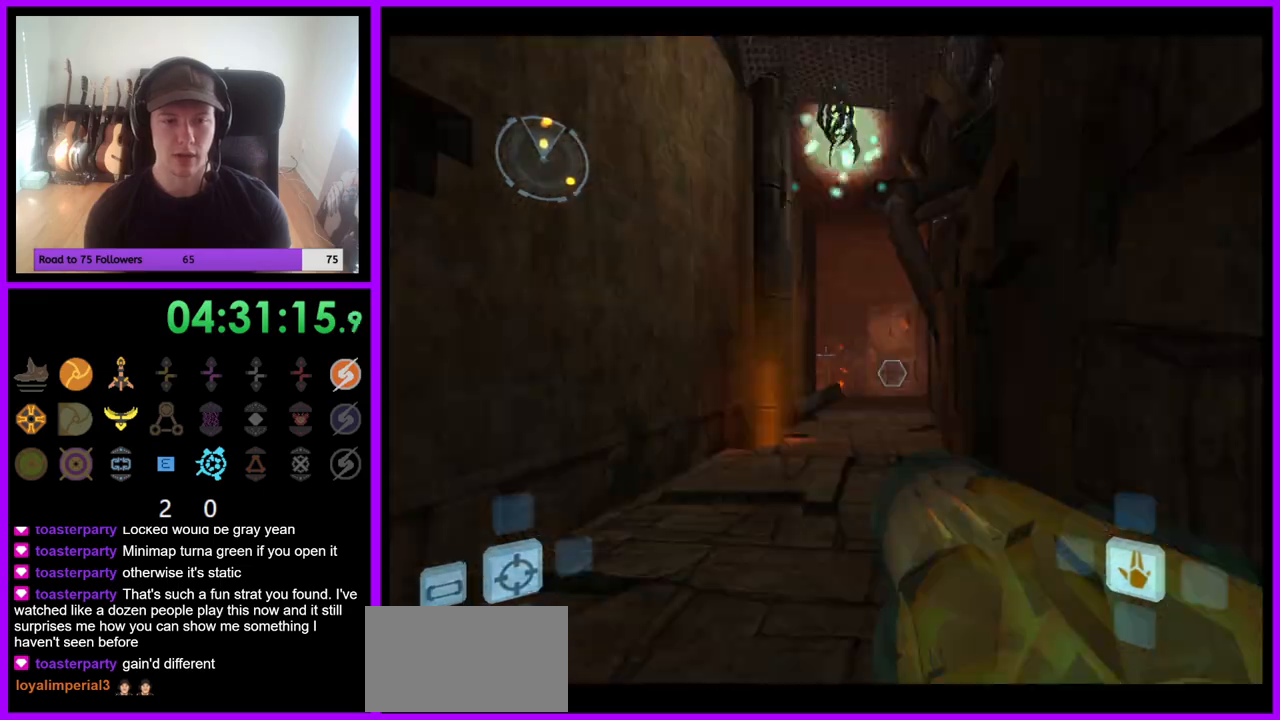
{"buttons": [], "left_stick": "up", "right_stick": "center", "events": [[17, "left_stick", "up"], [33, "L1", "up"], [167, "X", "up"]]}
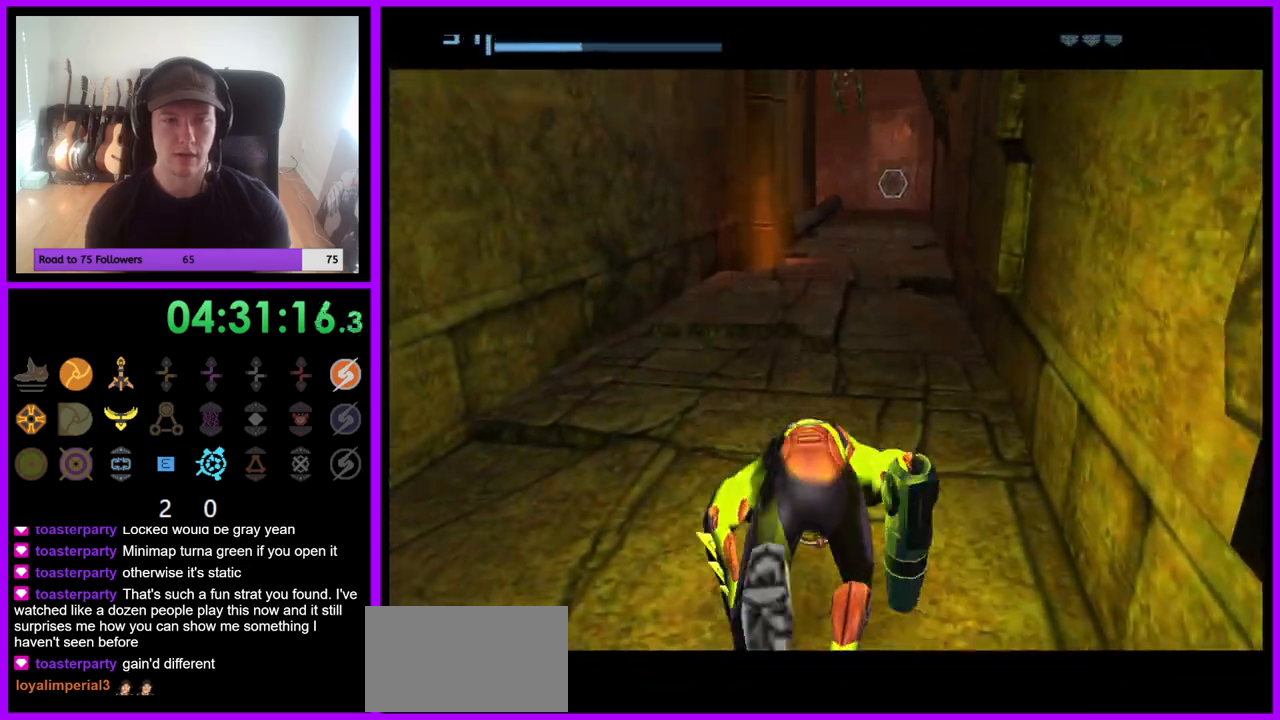
{"buttons": [], "left_stick": "up", "right_stick": "center", "events": []}
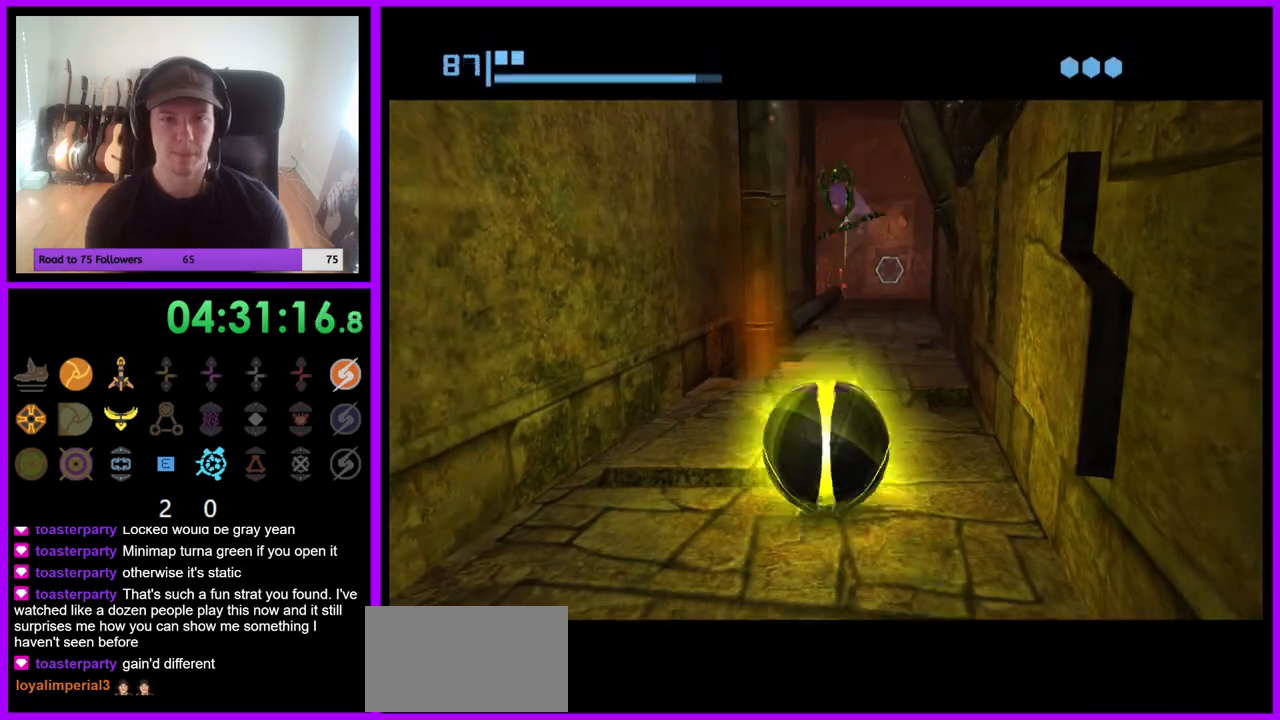
{"buttons": [], "left_stick": "up", "right_stick": "center", "events": []}
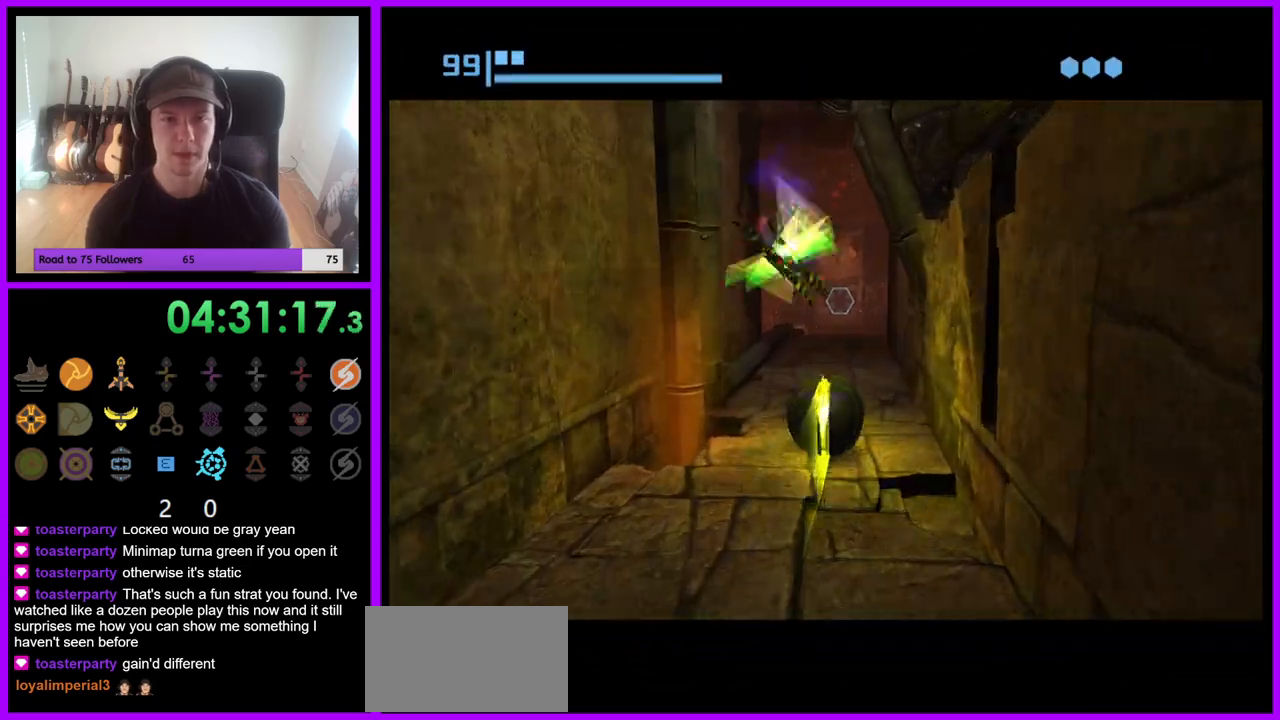
{"buttons": [], "left_stick": "up", "right_stick": "center", "events": []}
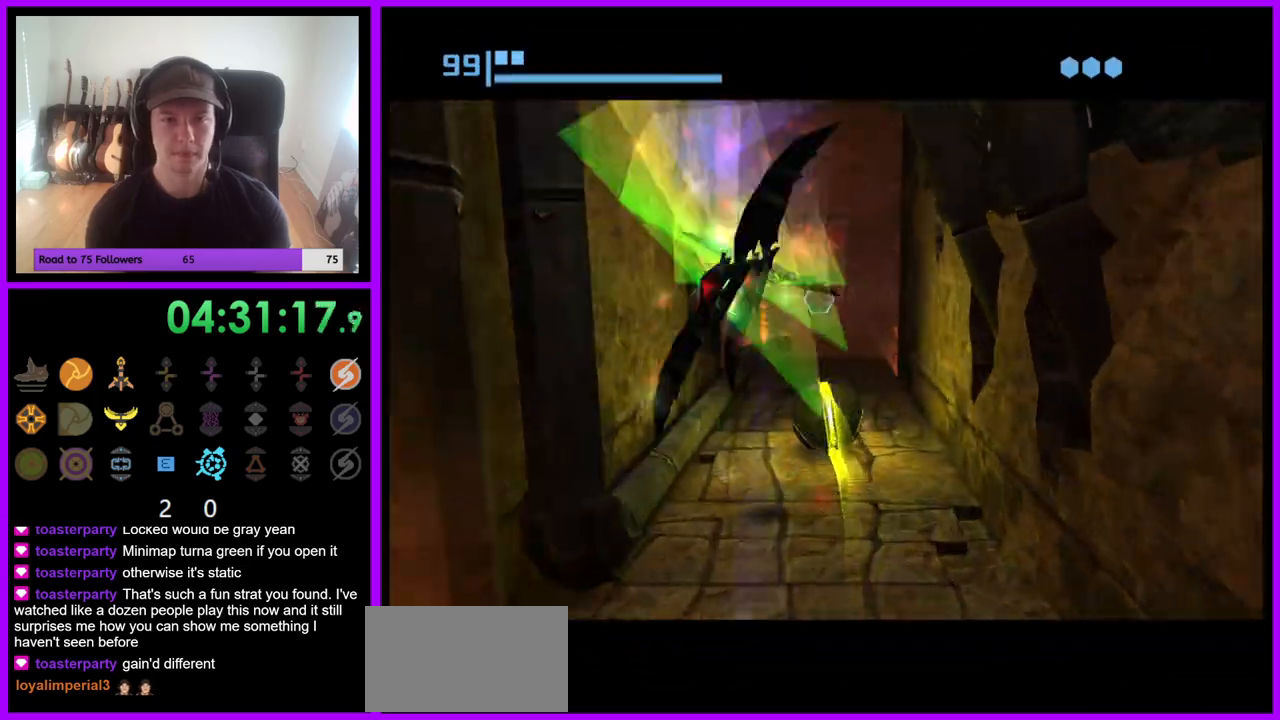
{"buttons": [], "left_stick": "up", "right_stick": "center", "events": []}
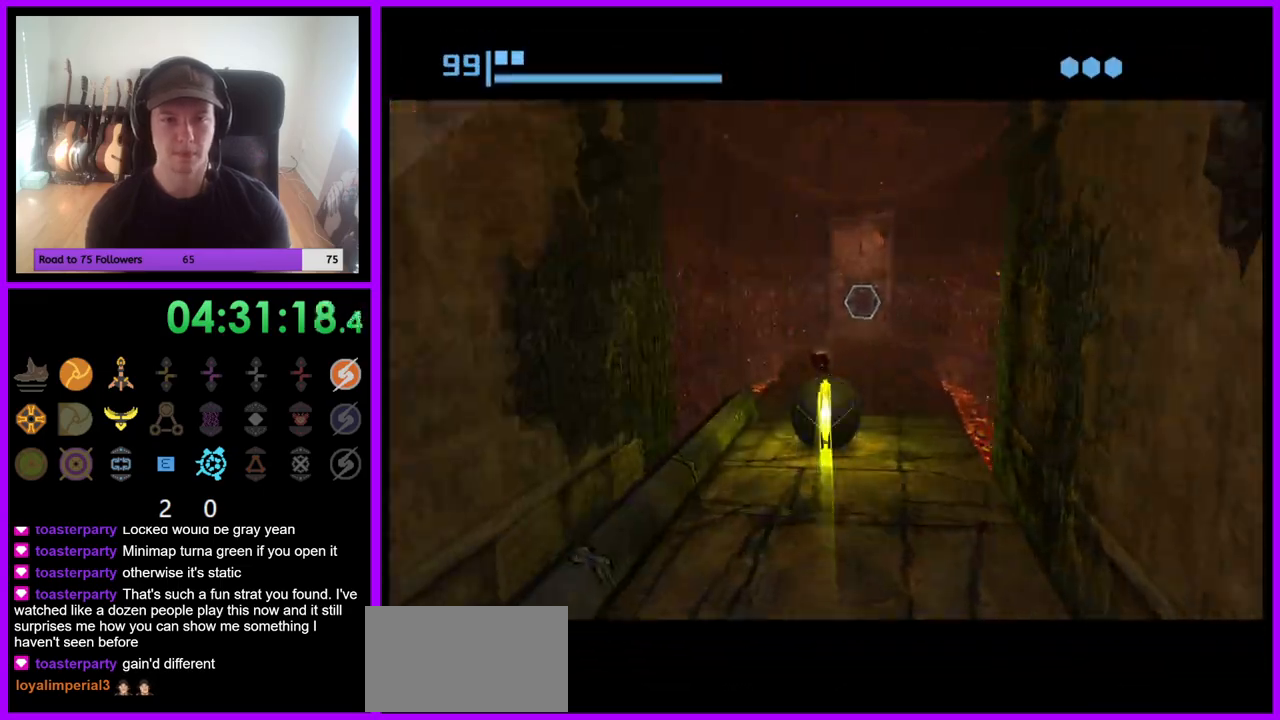
{"buttons": [], "left_stick": "up", "right_stick": "center", "events": [[267, "X", "down"], [367, "X", "up"]]}
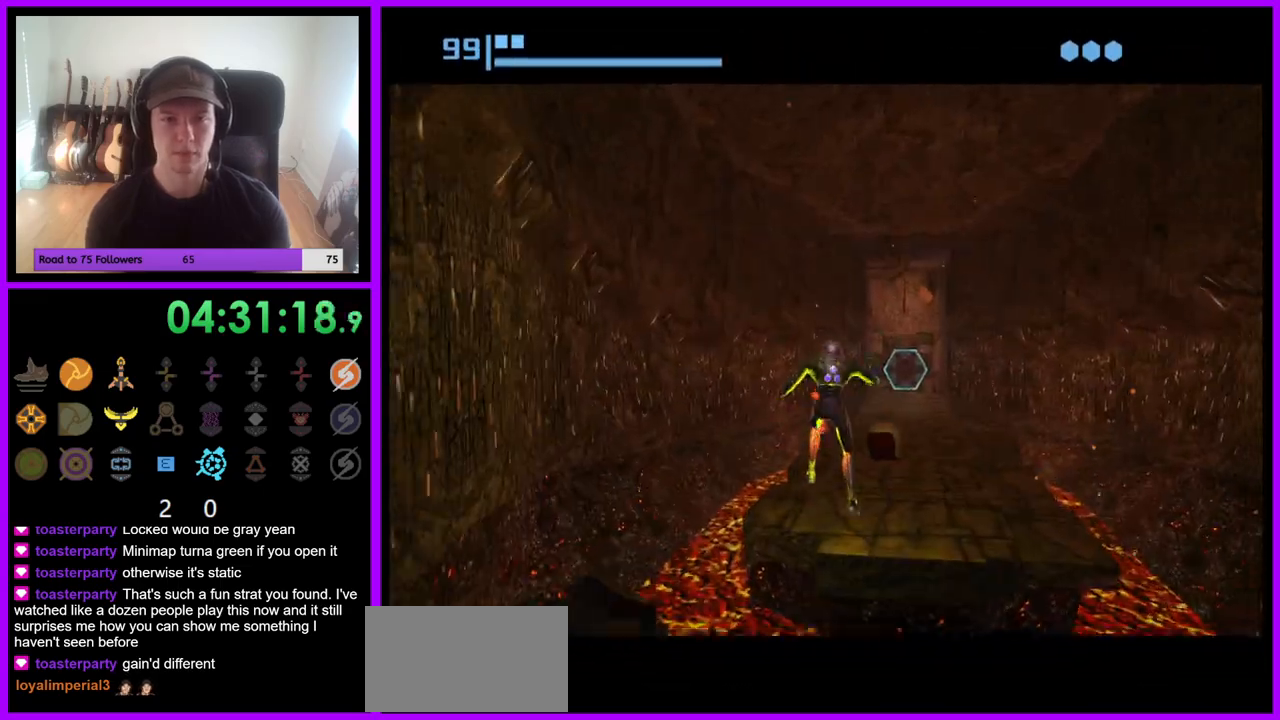
{"buttons": [], "left_stick": "up-right", "right_stick": "center", "events": [[283, "left_stick", "up-right"]]}
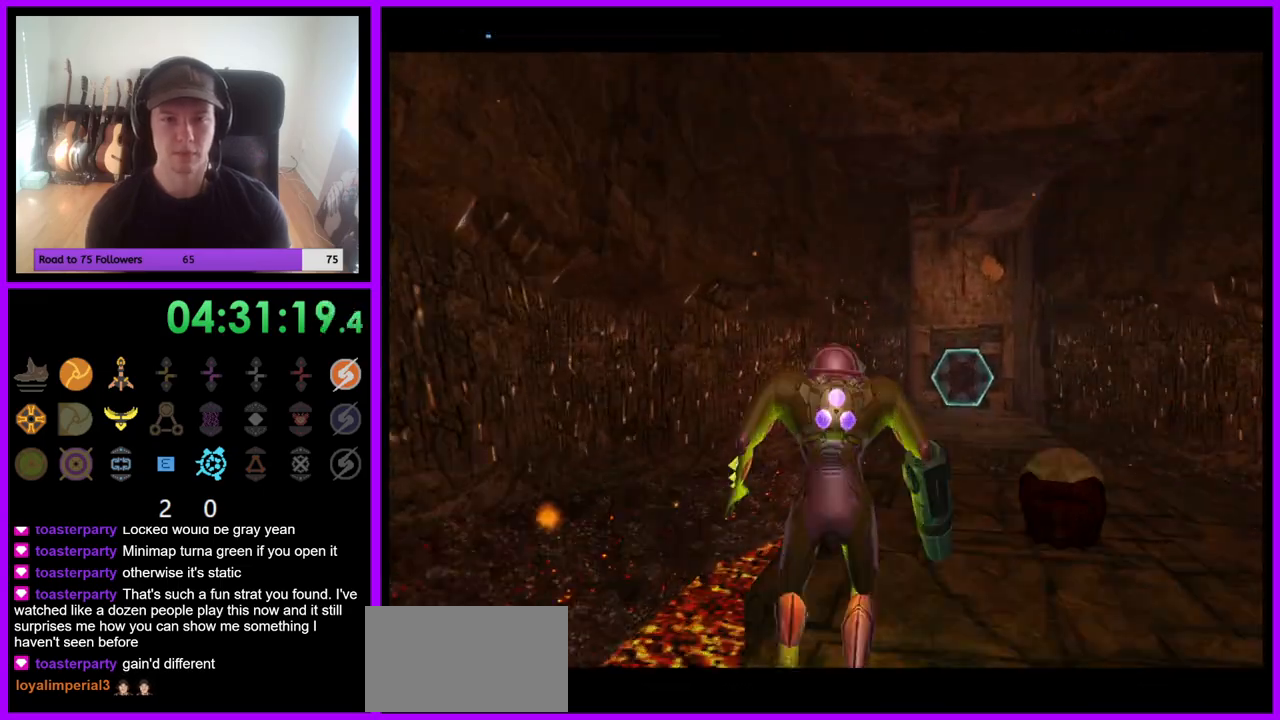
{"buttons": [], "left_stick": "up-right", "right_stick": "center", "events": []}
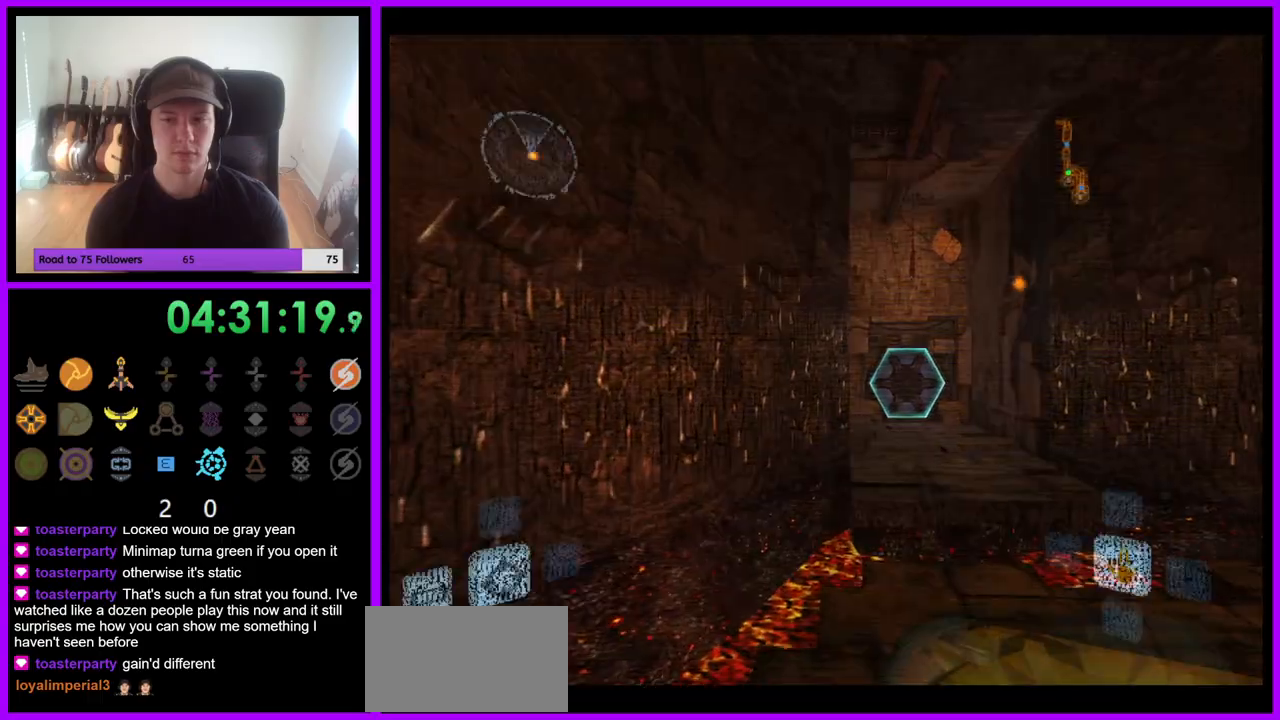
{"buttons": ["L1"], "left_stick": "up-right", "right_stick": "center", "events": [[83, "L1", "down"], [83, "left_stick", "up"], [200, "B", "down"], [283, "B", "up"], [383, "left_stick", "up-right"]]}
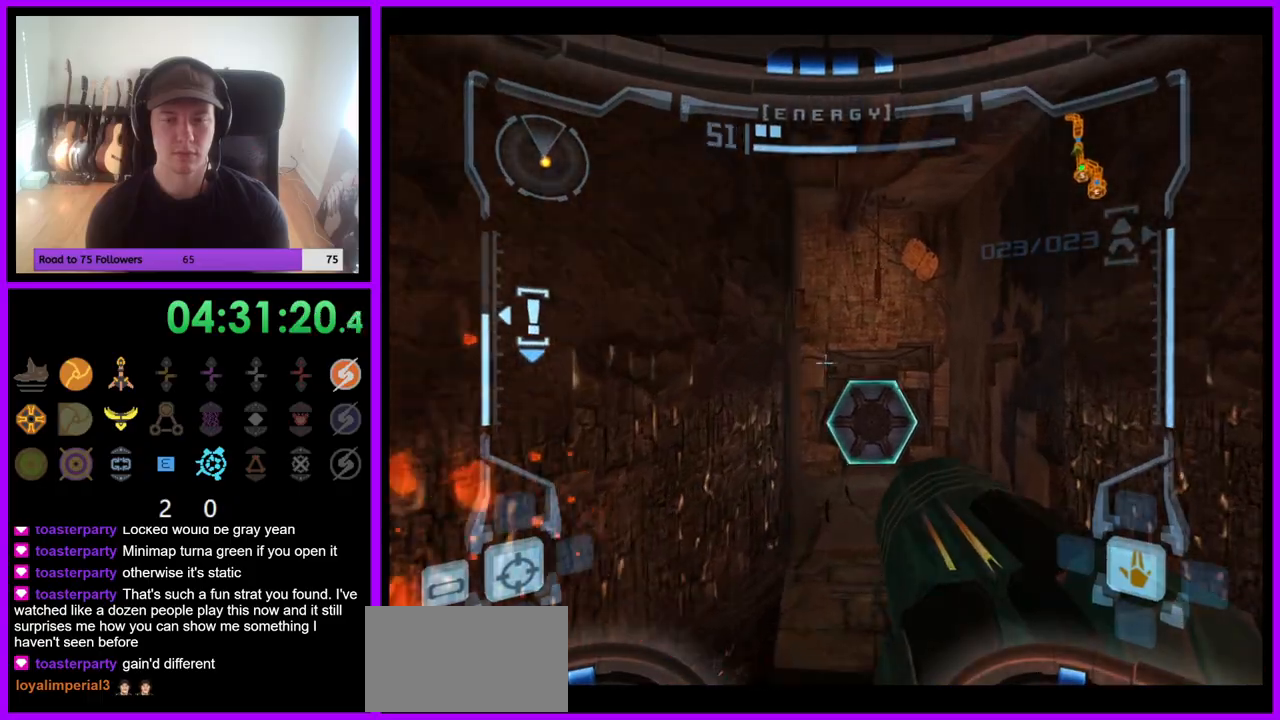
{"buttons": ["L1"], "left_stick": "up", "right_stick": "center", "events": [[50, "L1", "up"], [67, "left_stick", "up"], [100, "R1", "down"], [150, "L1", "down"], [200, "R1", "up"], [433, "A", "down"], [500, "A", "up"]]}
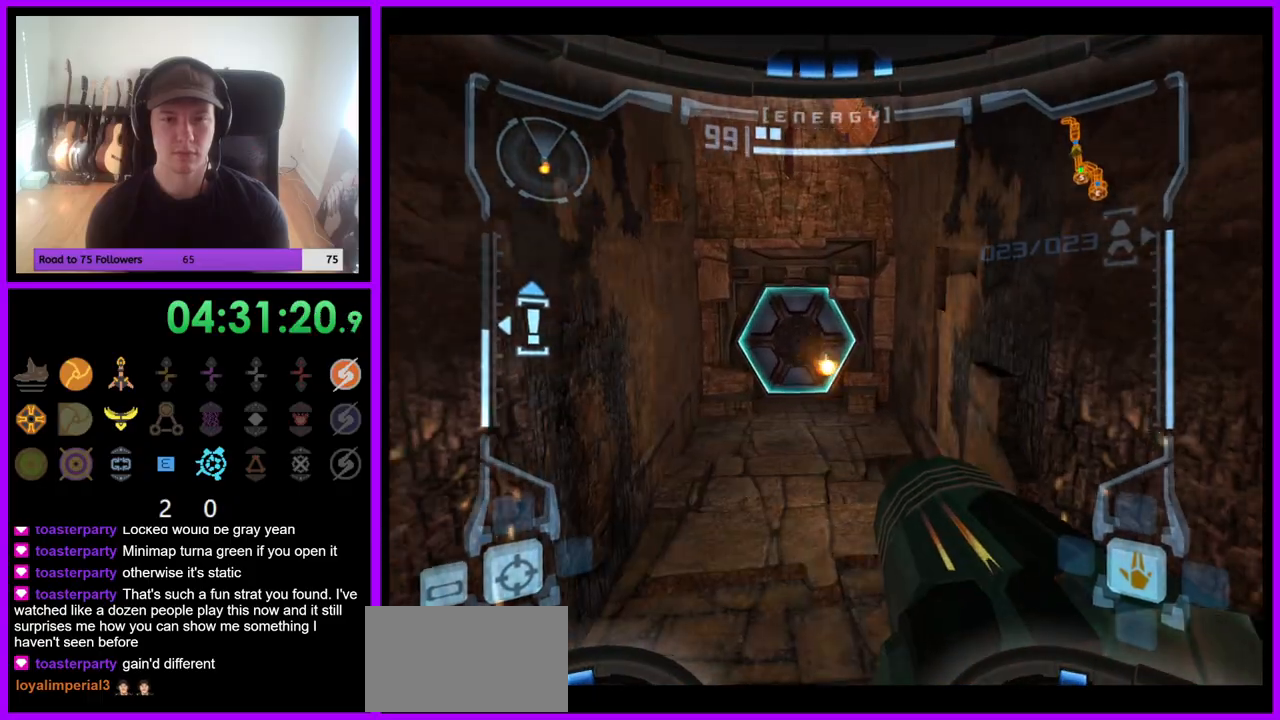
{"buttons": ["L1"], "left_stick": "up", "right_stick": "center", "events": [[167, "L1", "up"], [383, "L1", "down"]]}
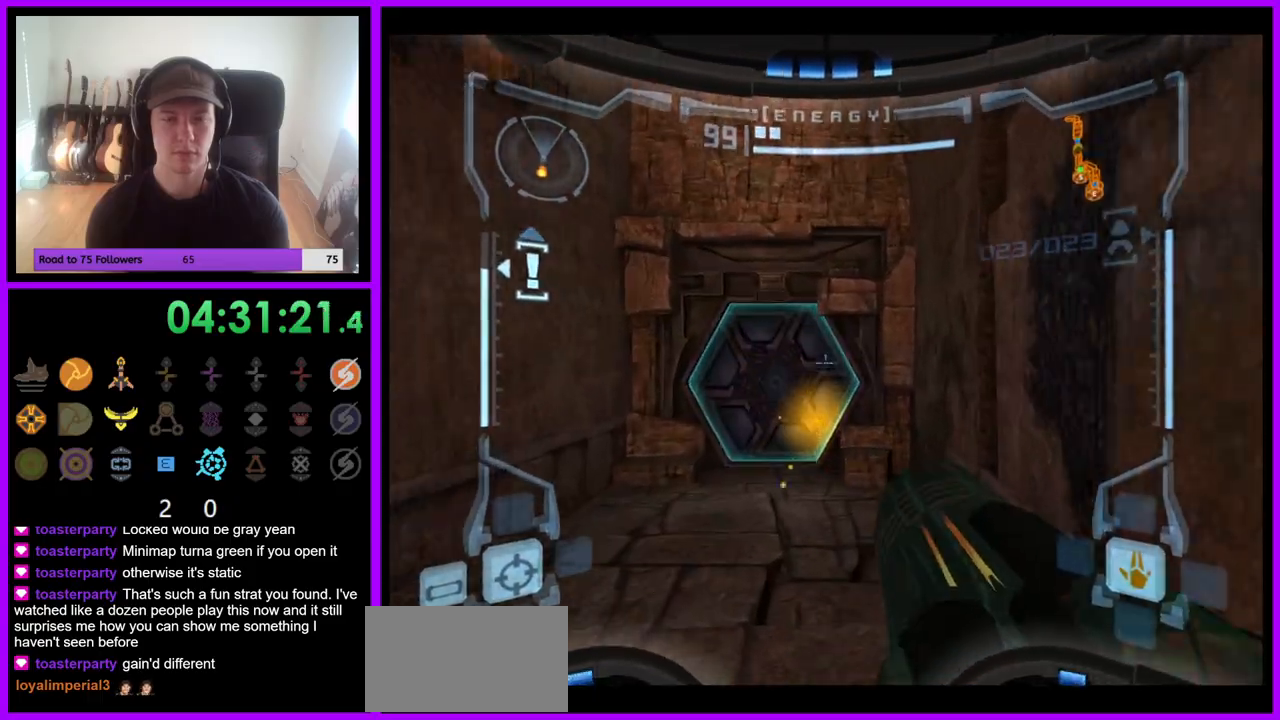
{"buttons": ["L1"], "left_stick": "up", "right_stick": "center", "events": []}
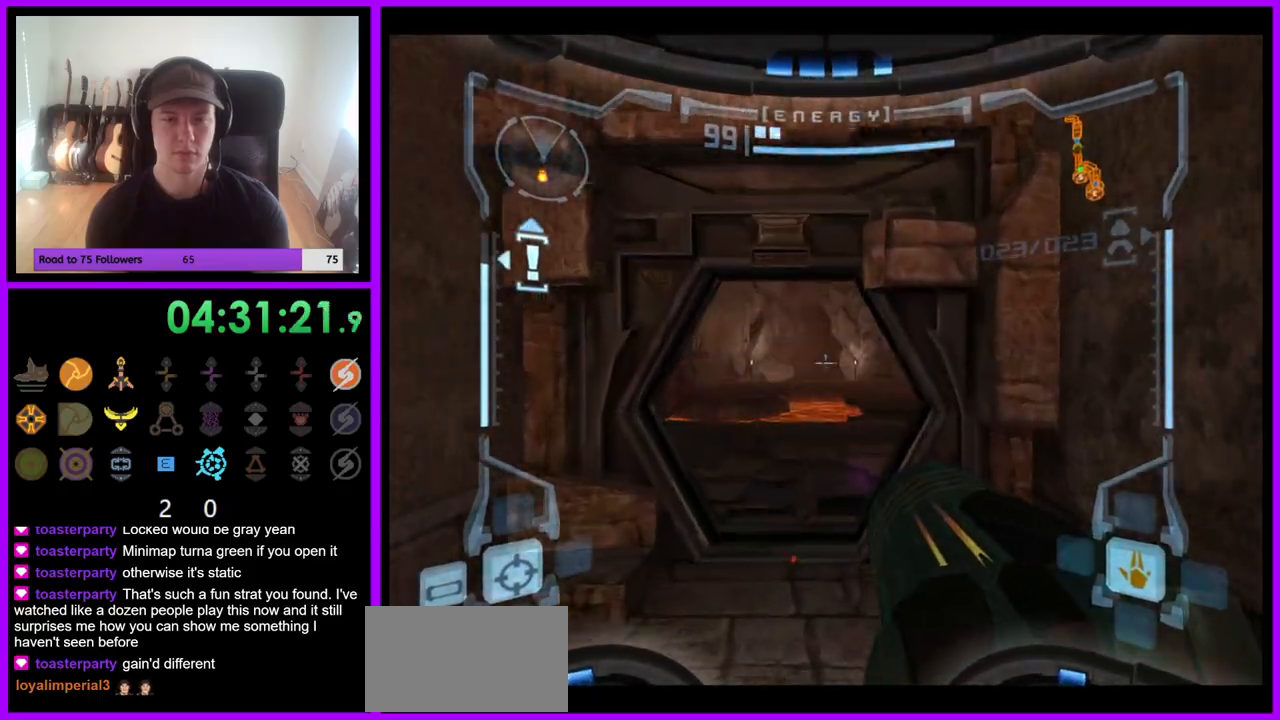
{"buttons": ["L1"], "left_stick": "up", "right_stick": "center", "events": []}
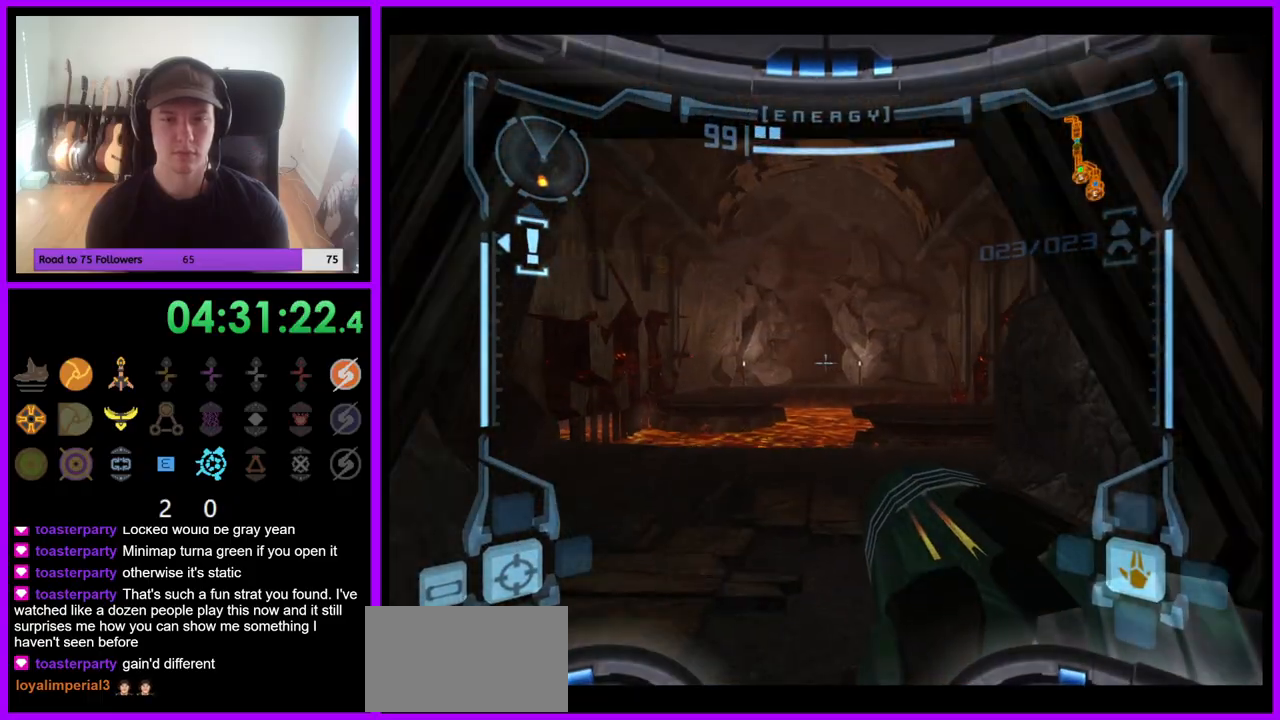
{"buttons": ["L1"], "left_stick": "up", "right_stick": "center", "events": []}